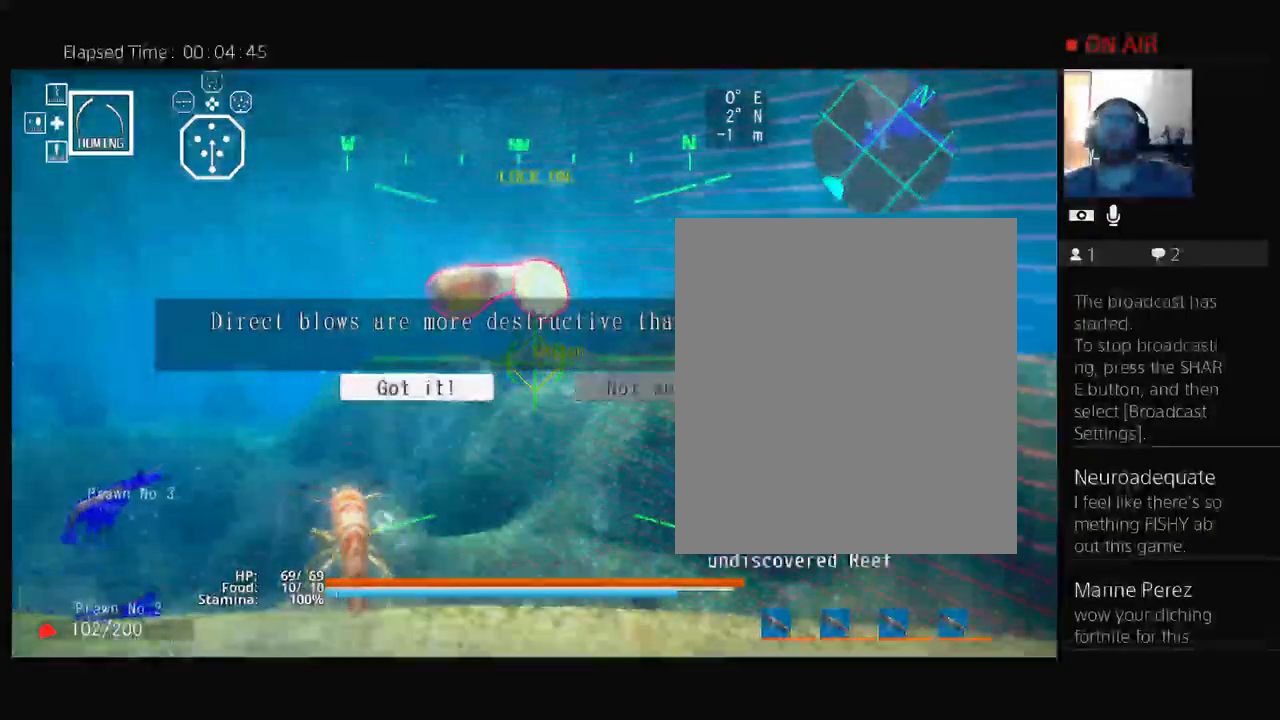
Gameplay with a controller (PlayStation layout); each line is a JSON object with the inputs held at the frame after it (dt_ms = milliseconds from this image to that frame). "events" lists button and stick changes between this image and that frame as [ms after this image, input, new state], when the widget could be followed in between. Not read: SELECT TOUCHPAD left_stick right_stick.
{"dt_ms": 1000, "buttons": ["L3"], "events": []}
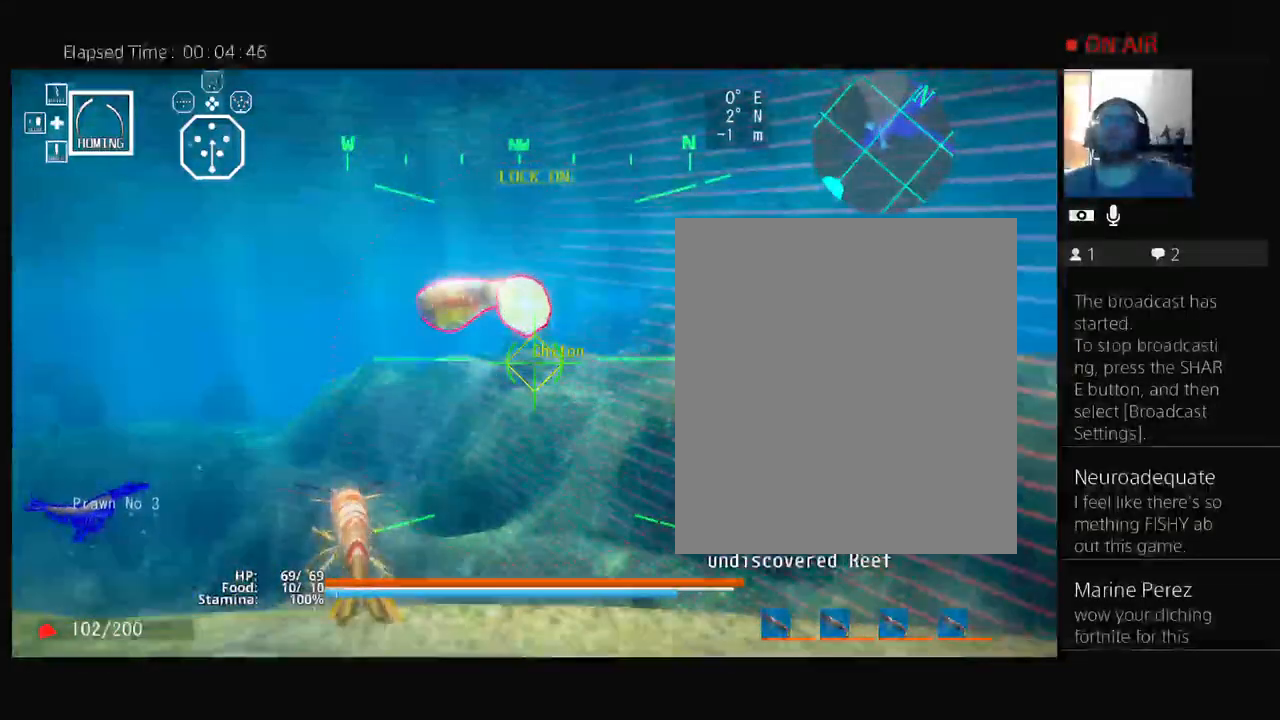
{"dt_ms": 500, "buttons": ["L3"], "events": []}
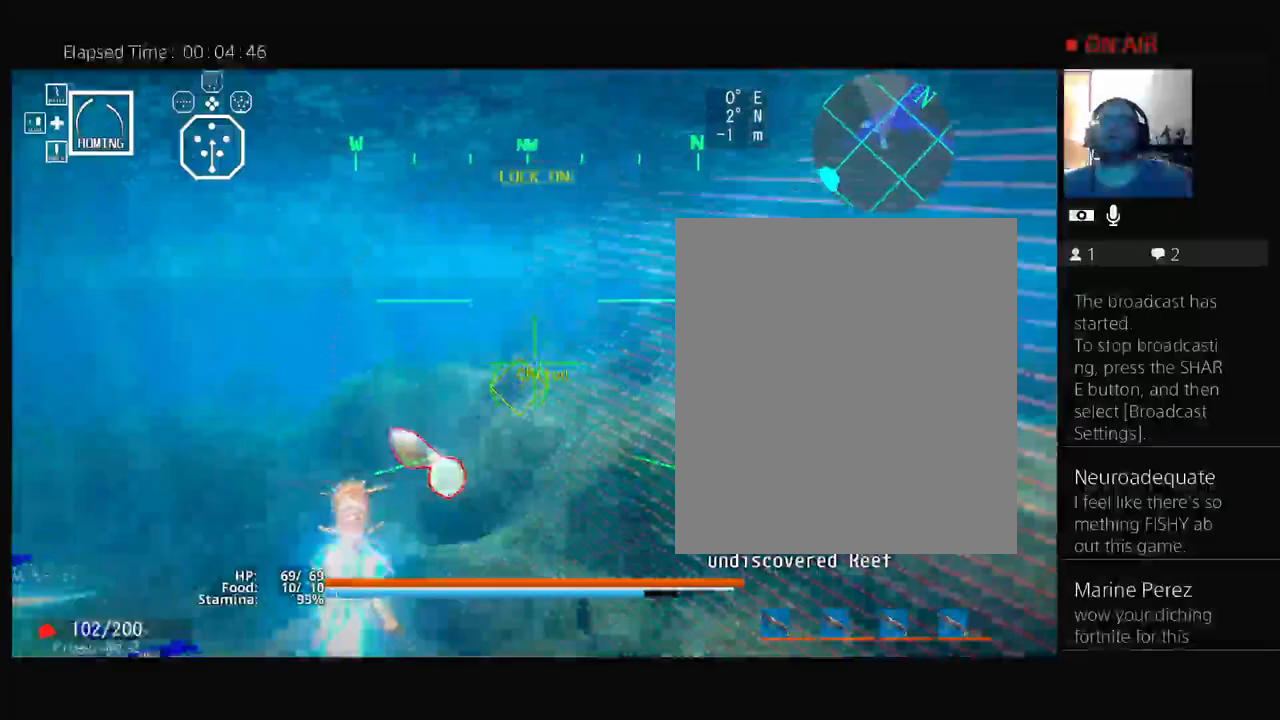
{"dt_ms": 500, "buttons": ["L3"], "events": [[200, "L3", "up"], [333, "L3", "down"]]}
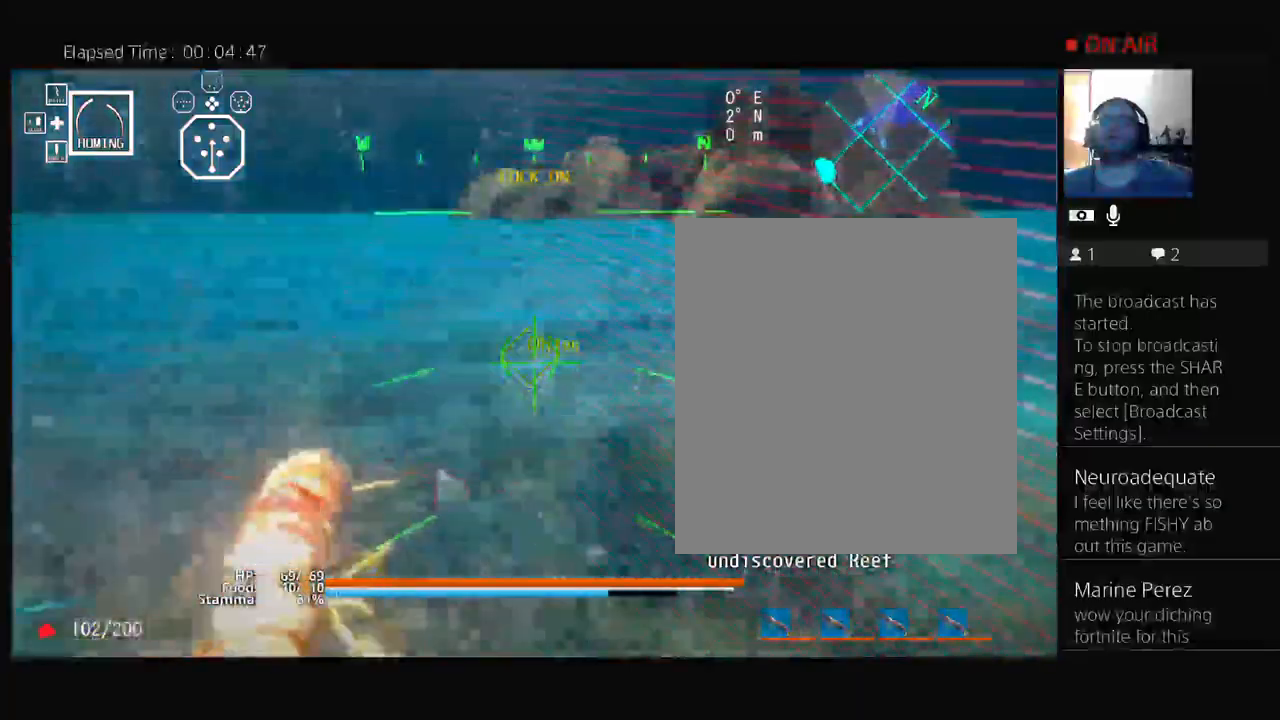
{"dt_ms": 500, "buttons": ["L3"], "events": []}
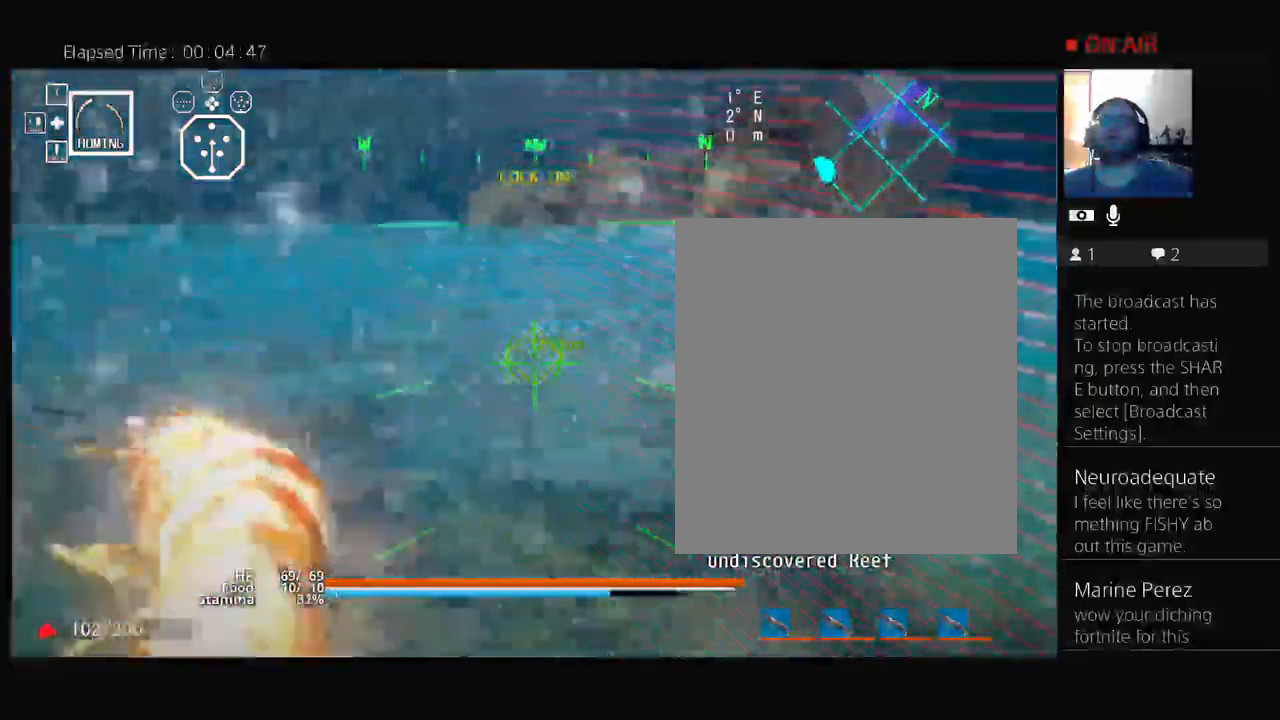
{"dt_ms": 500, "buttons": ["L3"], "events": []}
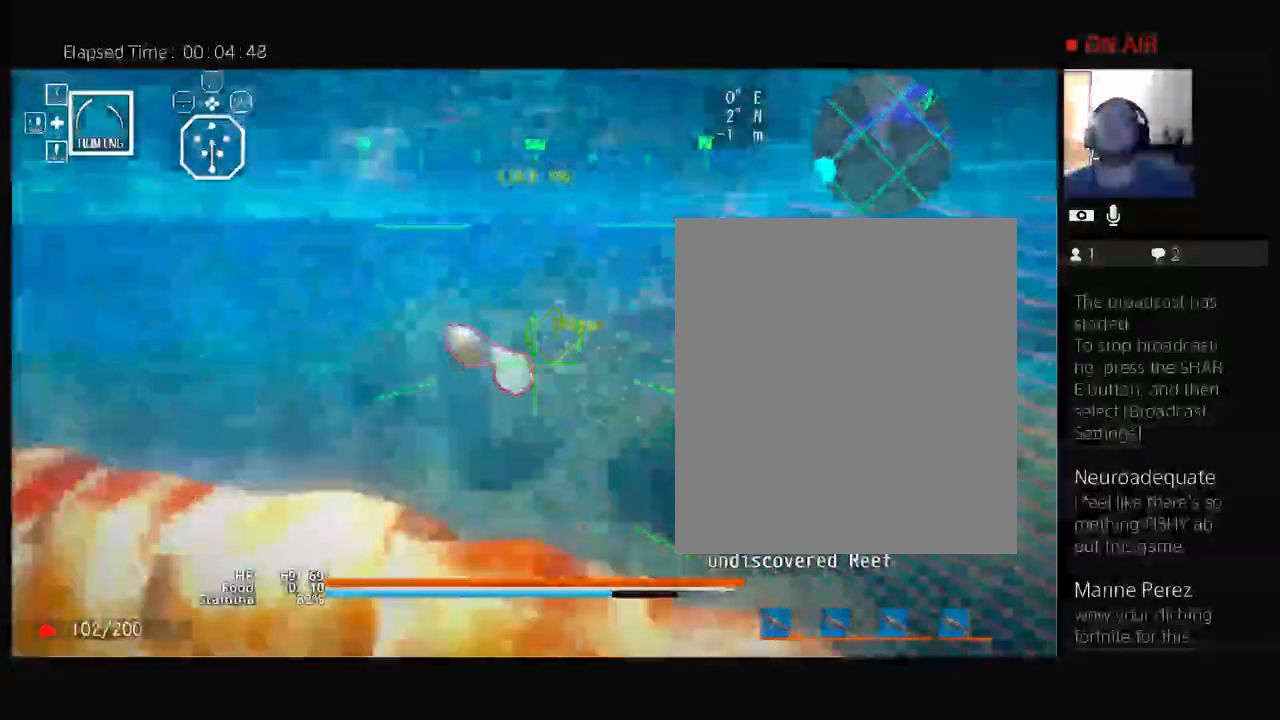
{"dt_ms": 500, "buttons": ["L3"], "events": []}
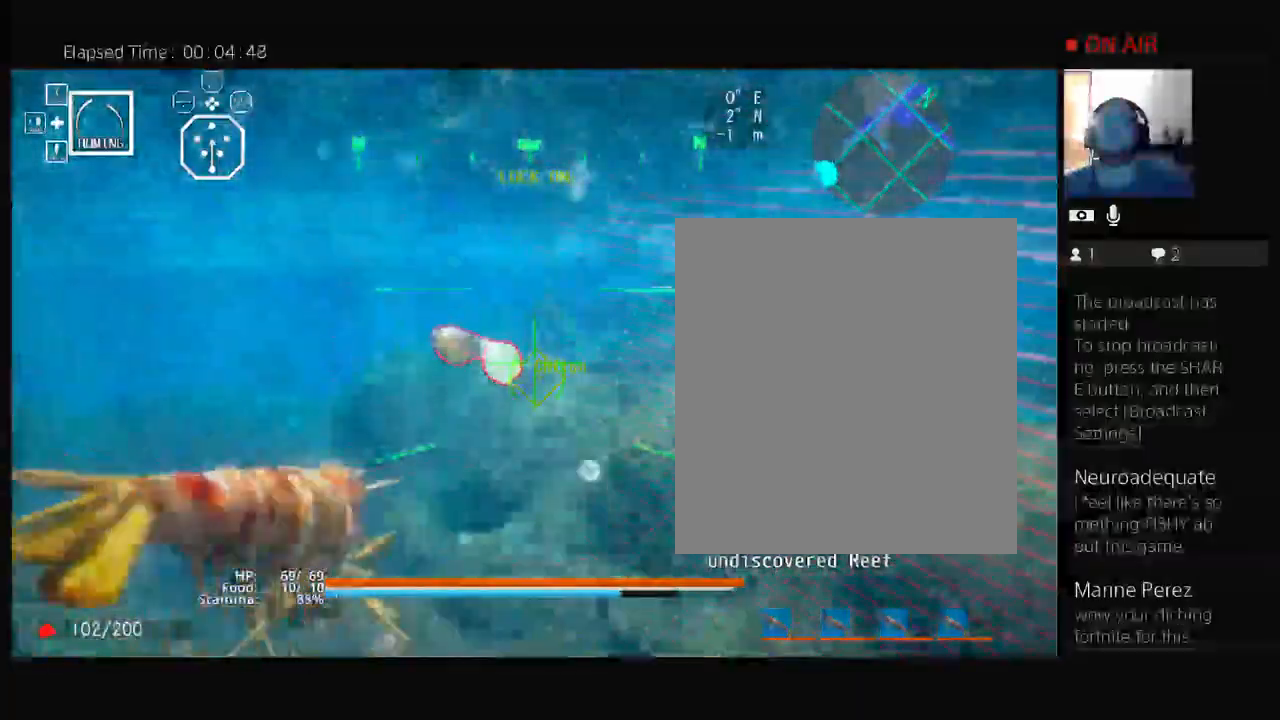
{"dt_ms": 500, "buttons": ["L3"], "events": []}
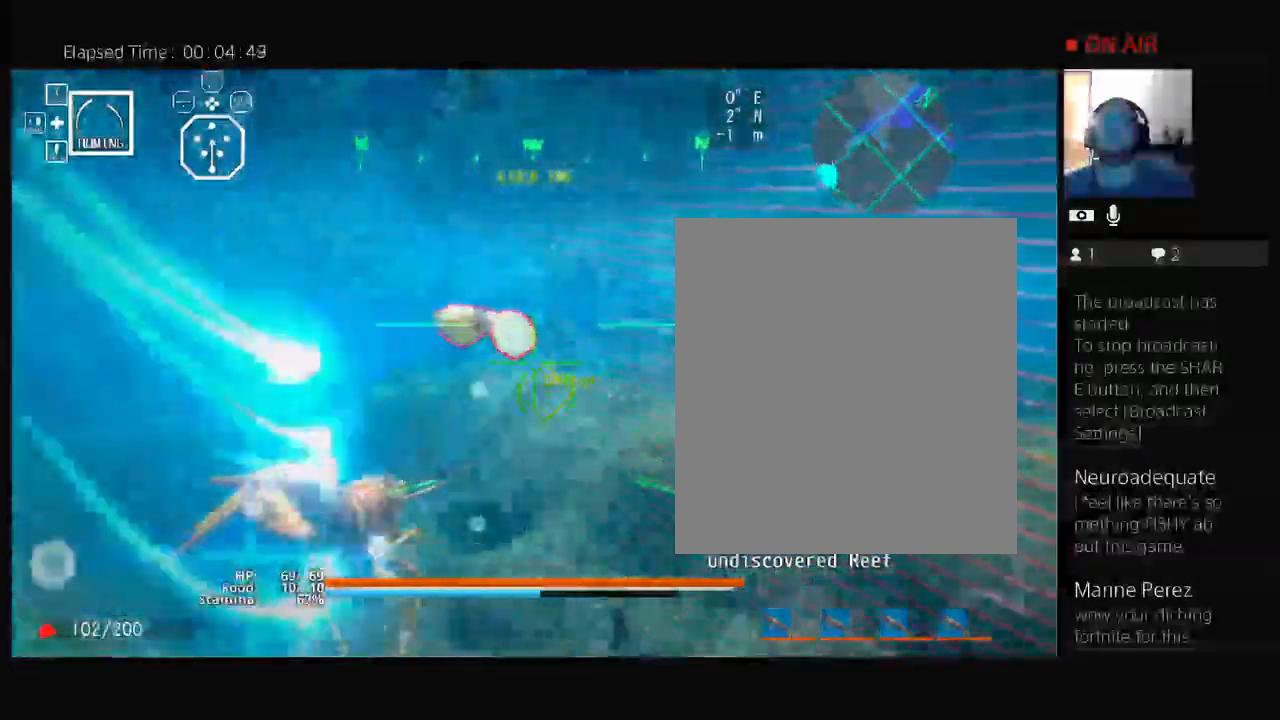
{"dt_ms": 500, "buttons": ["L3"]}
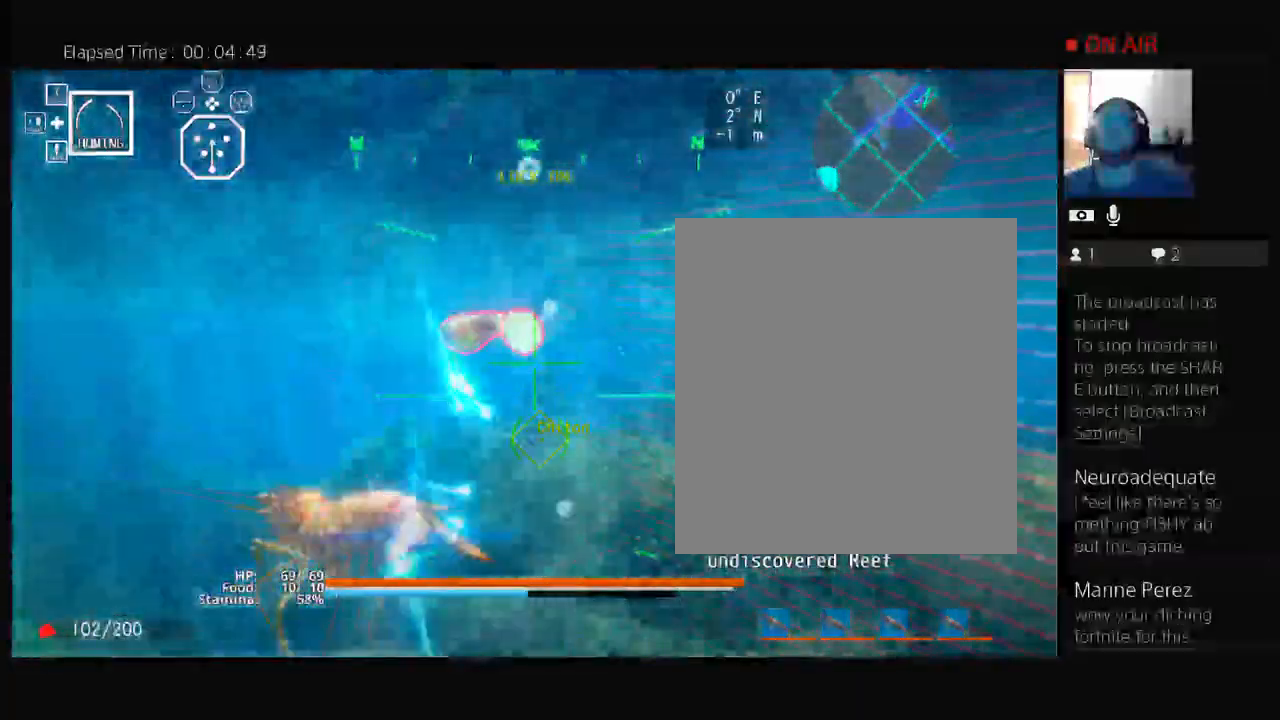
{"dt_ms": 500, "buttons": ["L3"], "events": []}
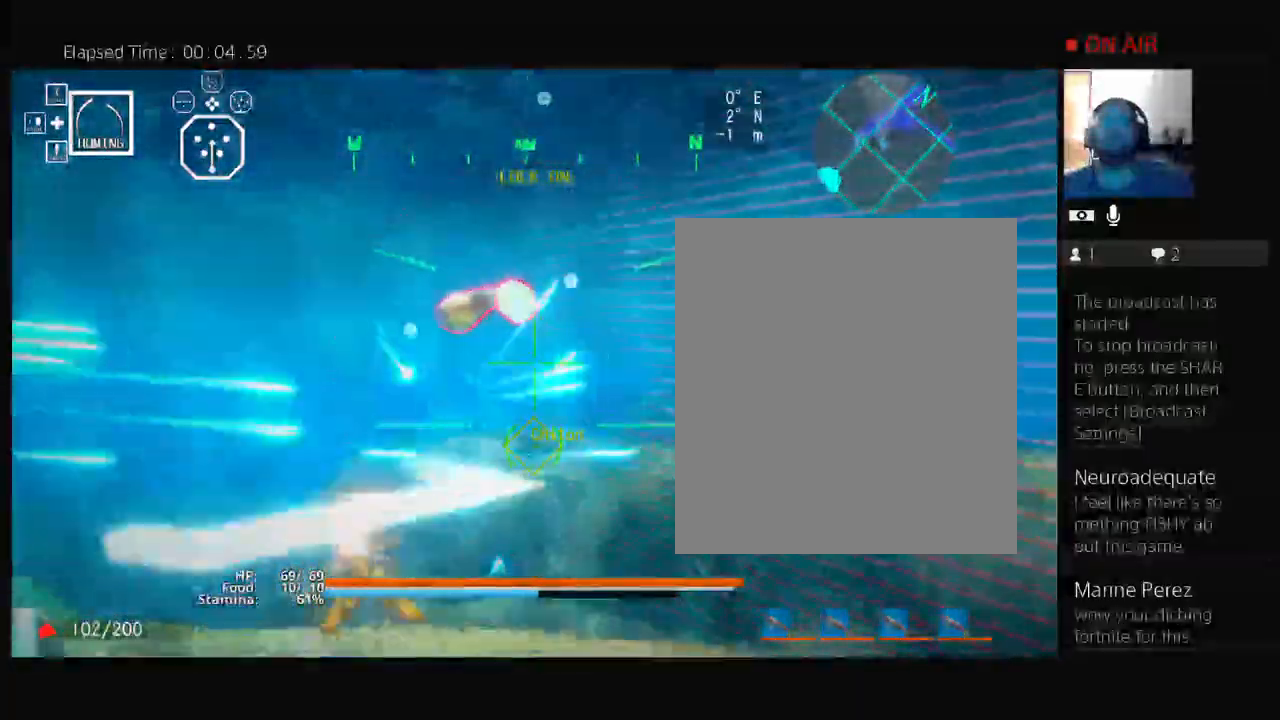
{"dt_ms": 500, "buttons": [], "events": [[467, "L3", "up"]]}
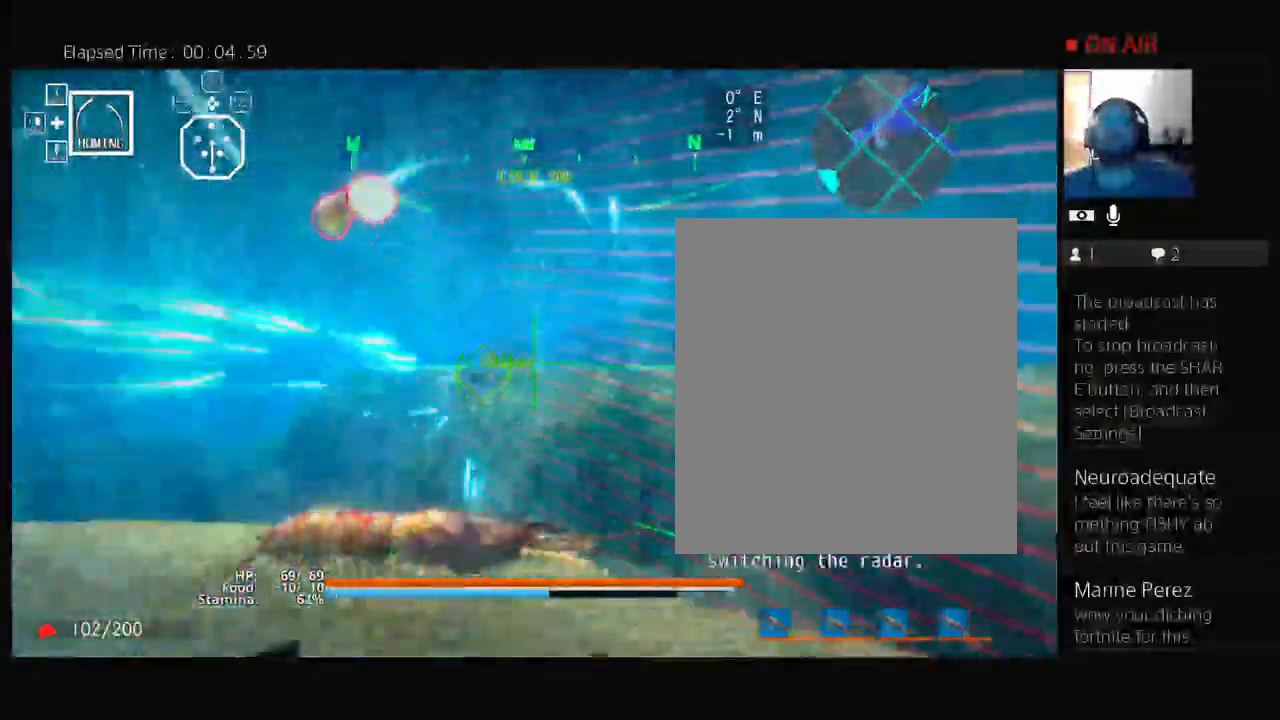
{"dt_ms": 1000, "buttons": [], "events": []}
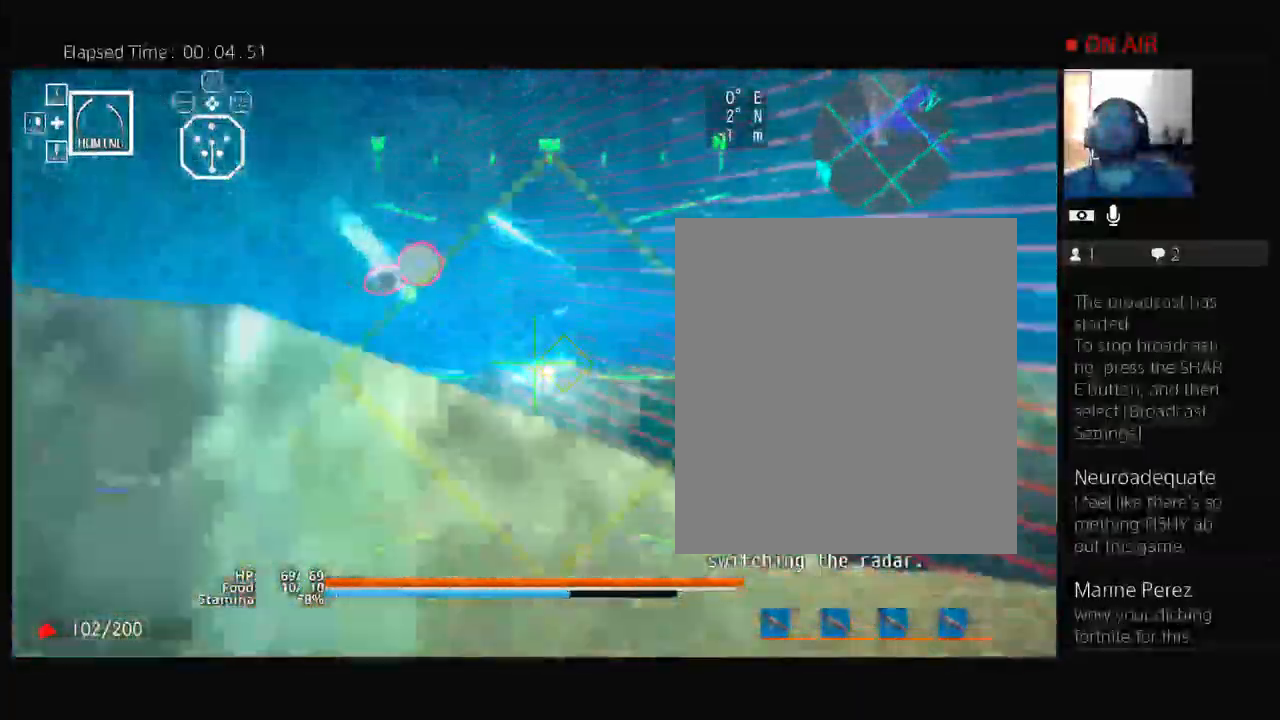
{"dt_ms": 500, "buttons": [], "events": []}
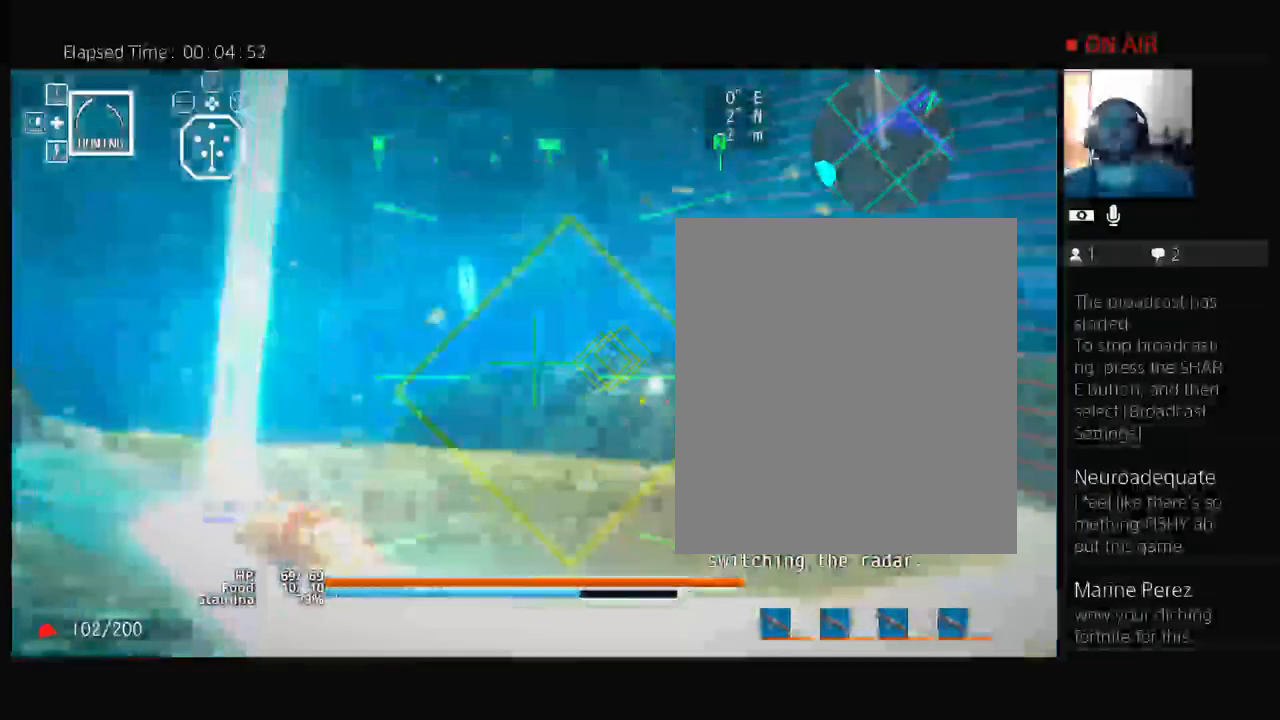
{"dt_ms": 500, "buttons": [], "events": []}
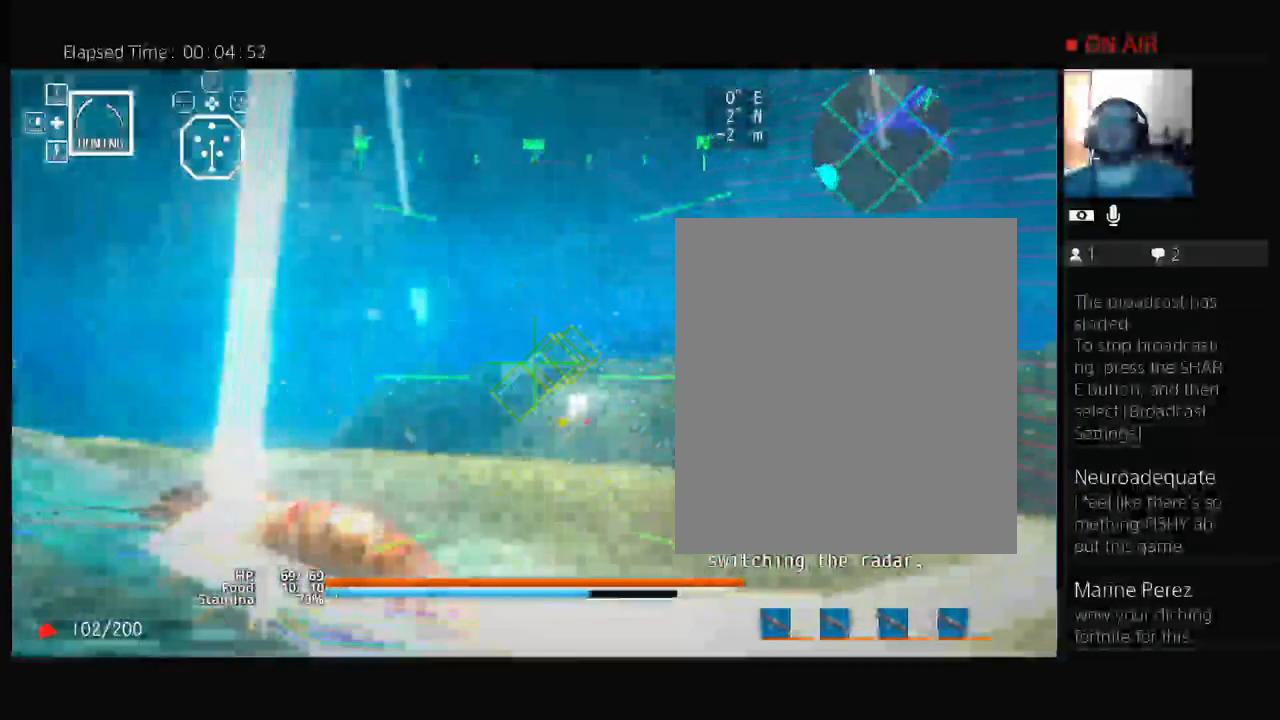
{"dt_ms": 500, "buttons": [], "events": []}
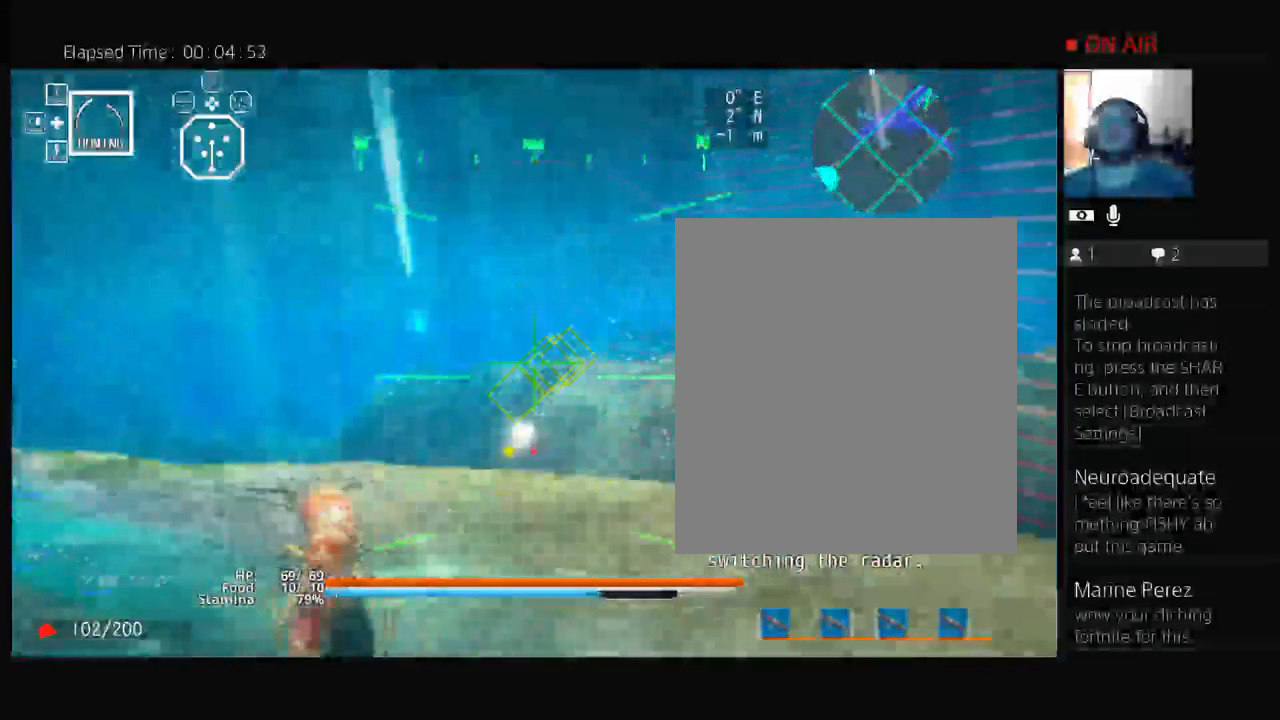
{"dt_ms": 500, "buttons": [], "events": []}
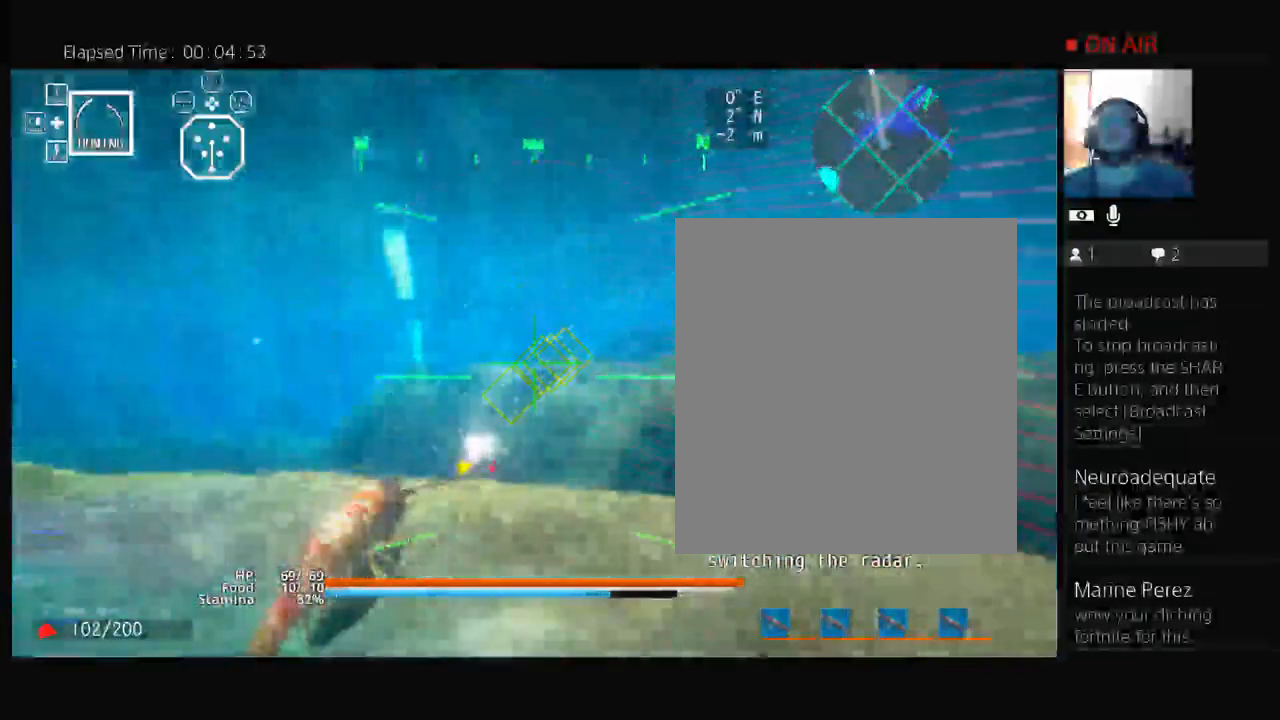
{"dt_ms": 500, "buttons": [], "events": []}